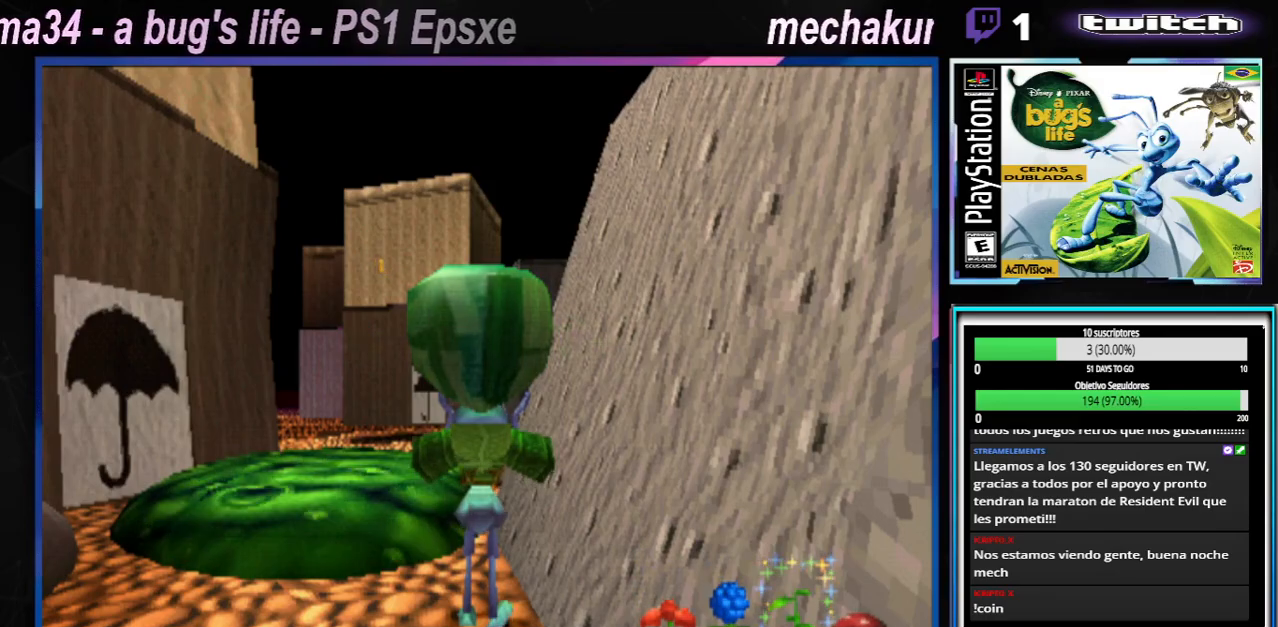
Gameplay with a controller (Xbox layout); each line is a JSON object with the inputs held at the frame after it. "events" lists button and stick changes between this image and that frame as [ms after this image, input, new state], when the widget could be followed in between. Not read: L1 L3 R1 R3.
{"buttons": [], "left_stick": "center", "right_stick": "center", "events": [[334, "A", "down"], [417, "A", "up"]]}
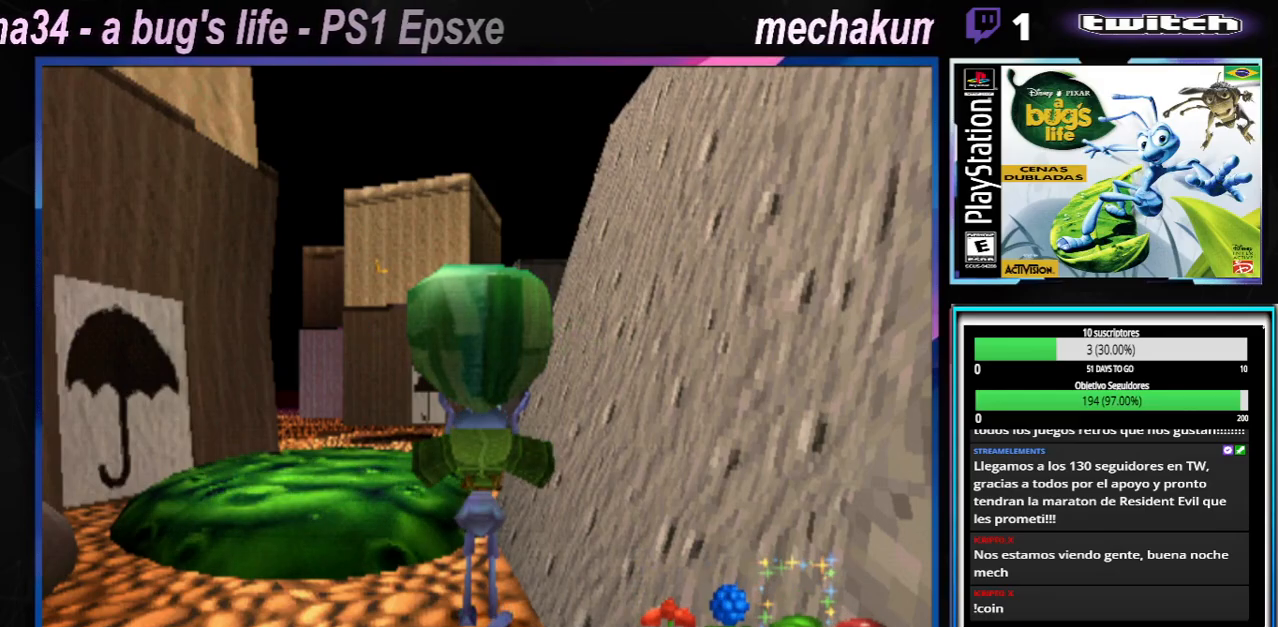
{"buttons": [], "left_stick": "center", "right_stick": "center", "events": []}
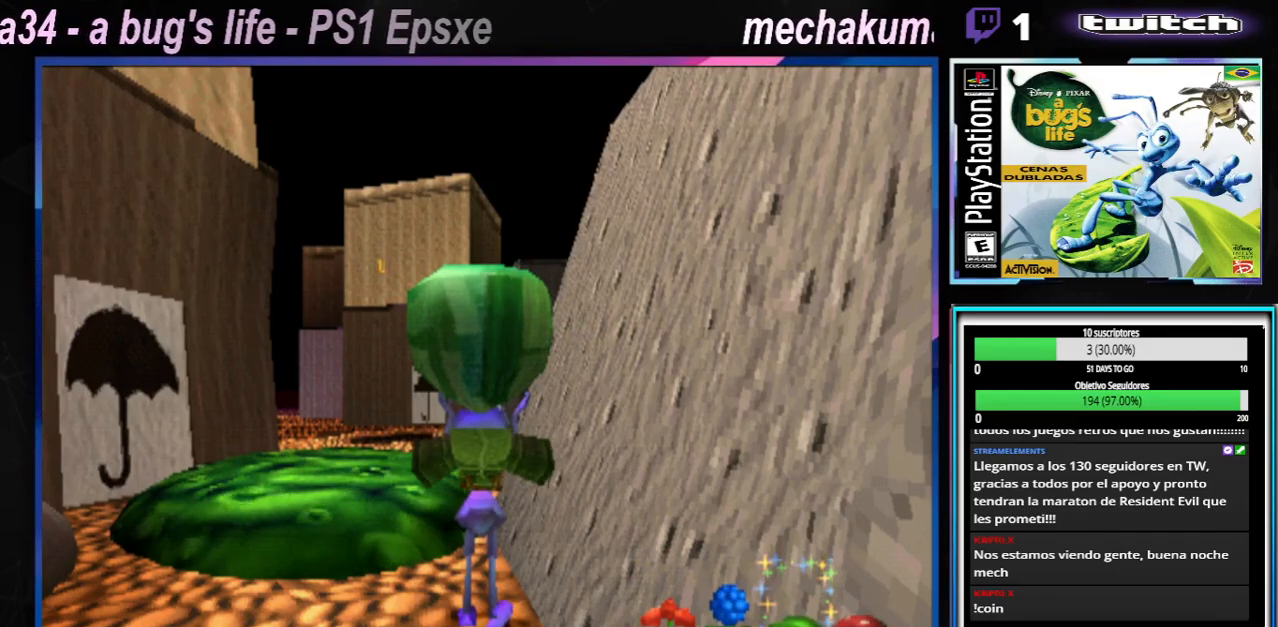
{"buttons": [], "left_stick": "center", "right_stick": "center", "events": [[117, "A", "down"], [217, "A", "up"], [317, "A", "down"], [450, "A", "up"]]}
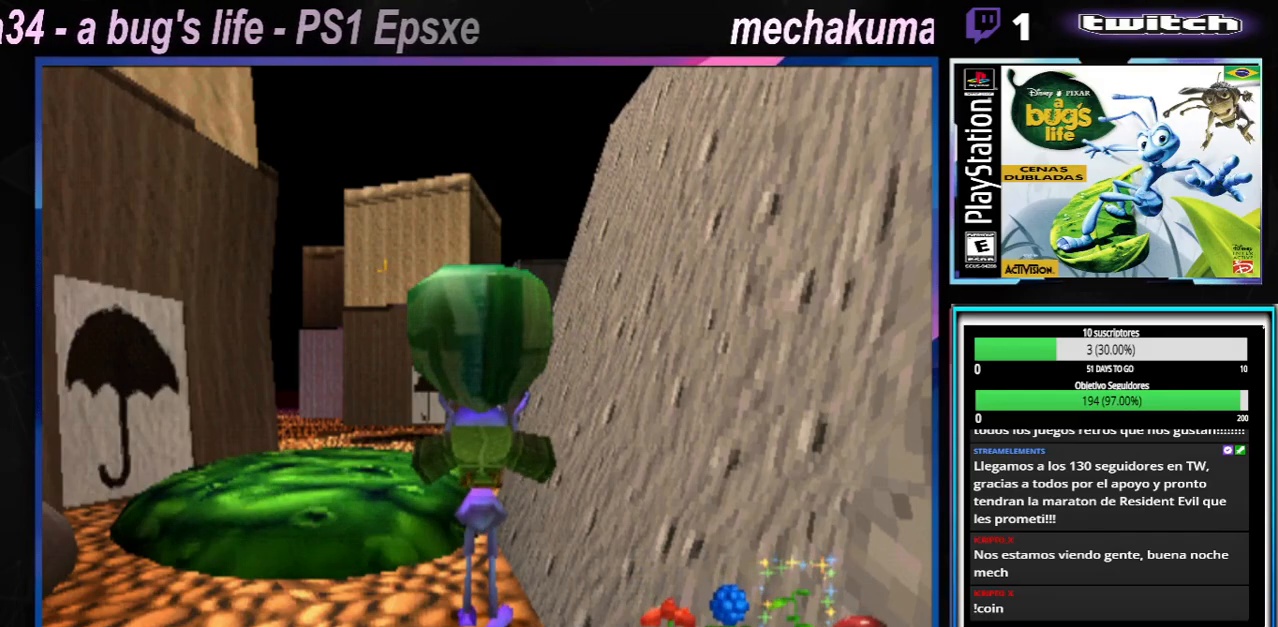
{"buttons": [], "left_stick": "center", "right_stick": "center", "events": [[183, "X", "down"], [316, "X", "up"]]}
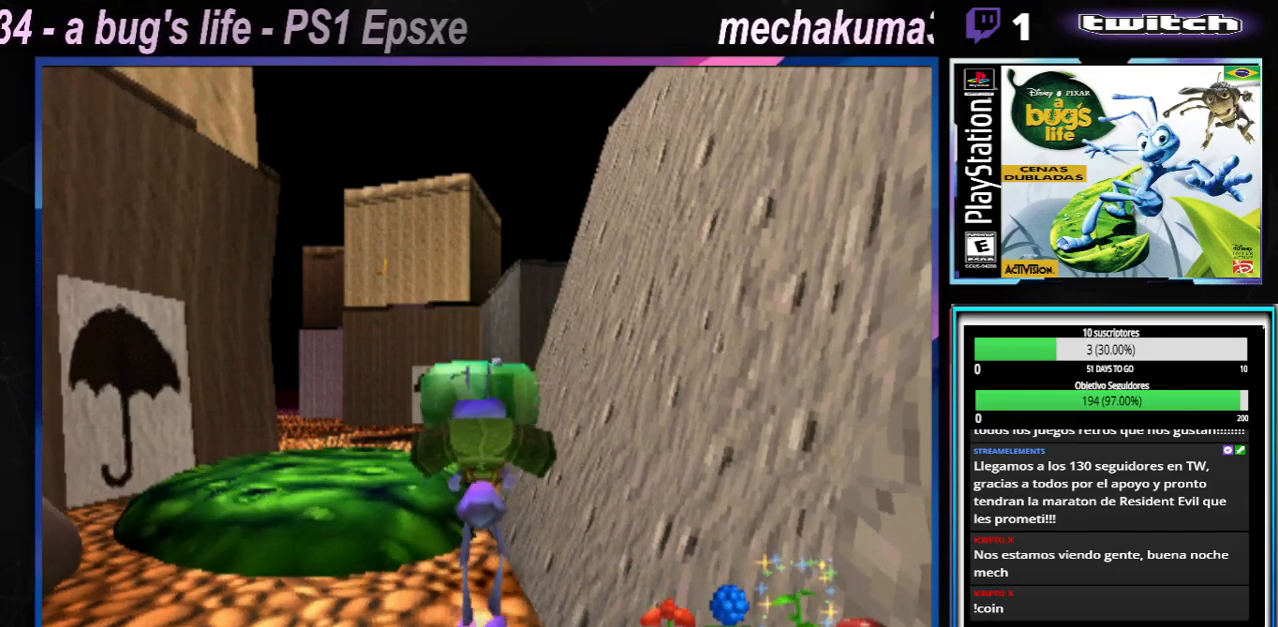
{"buttons": [], "left_stick": "center", "right_stick": "center", "events": []}
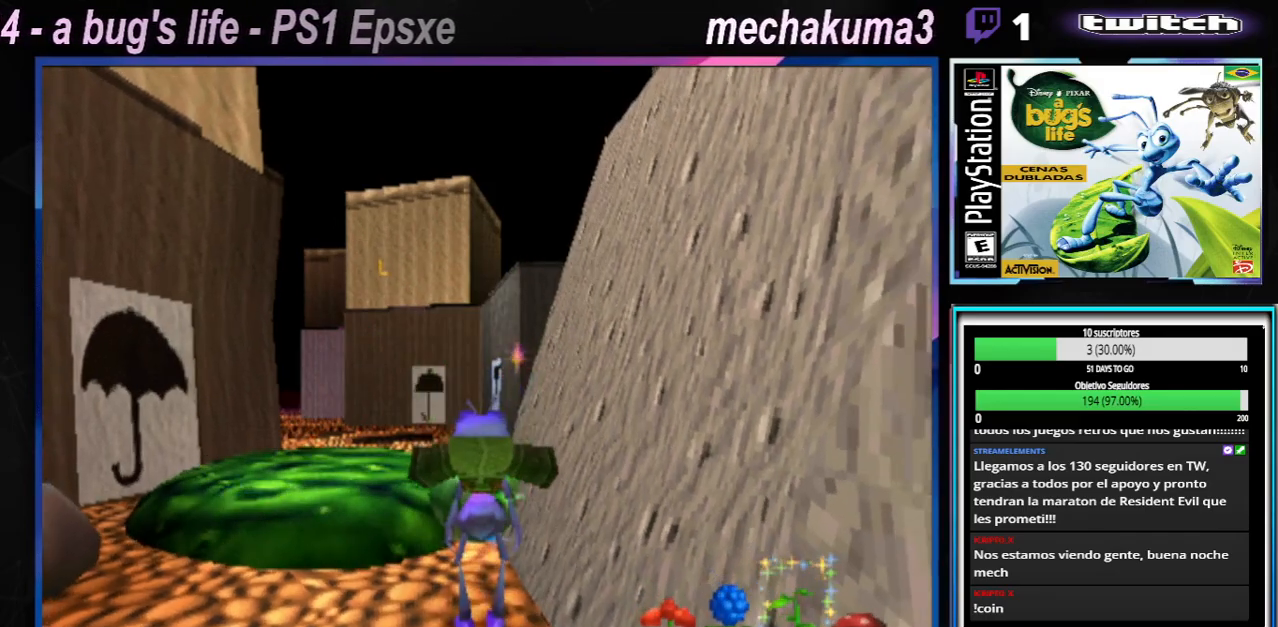
{"buttons": [], "left_stick": "center", "right_stick": "center"}
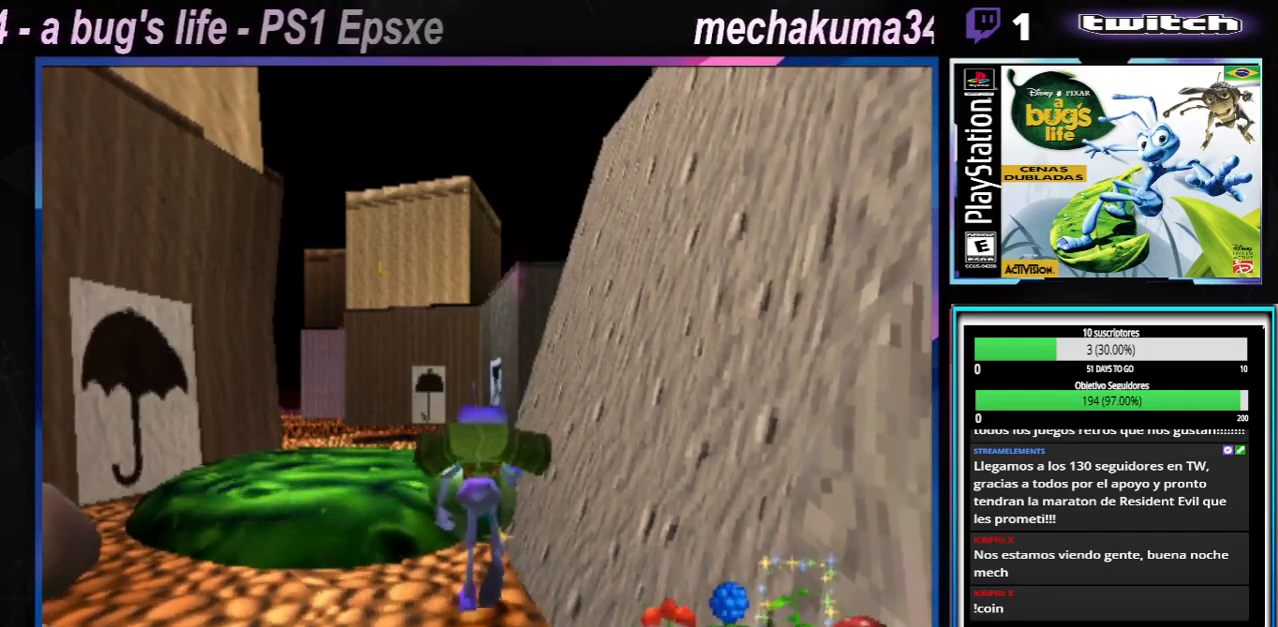
{"buttons": ["A"], "left_stick": "center", "right_stick": "center", "events": [[167, "A", "down"]]}
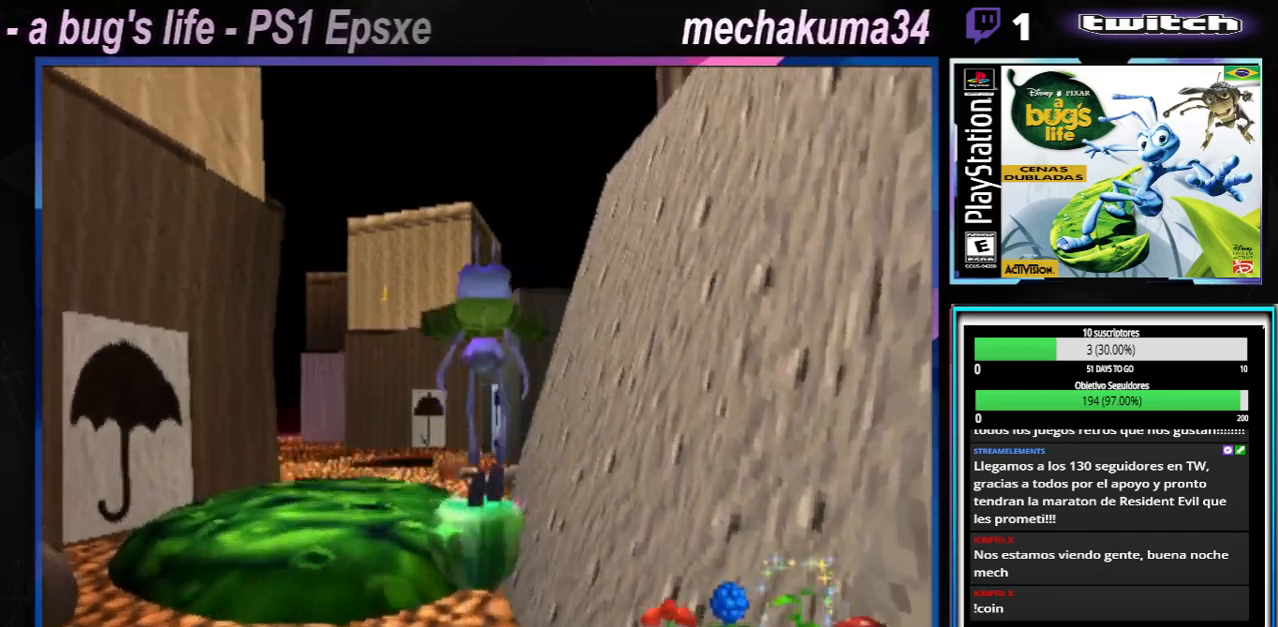
{"buttons": [], "left_stick": "center", "right_stick": "center", "events": [[17, "A", "up"]]}
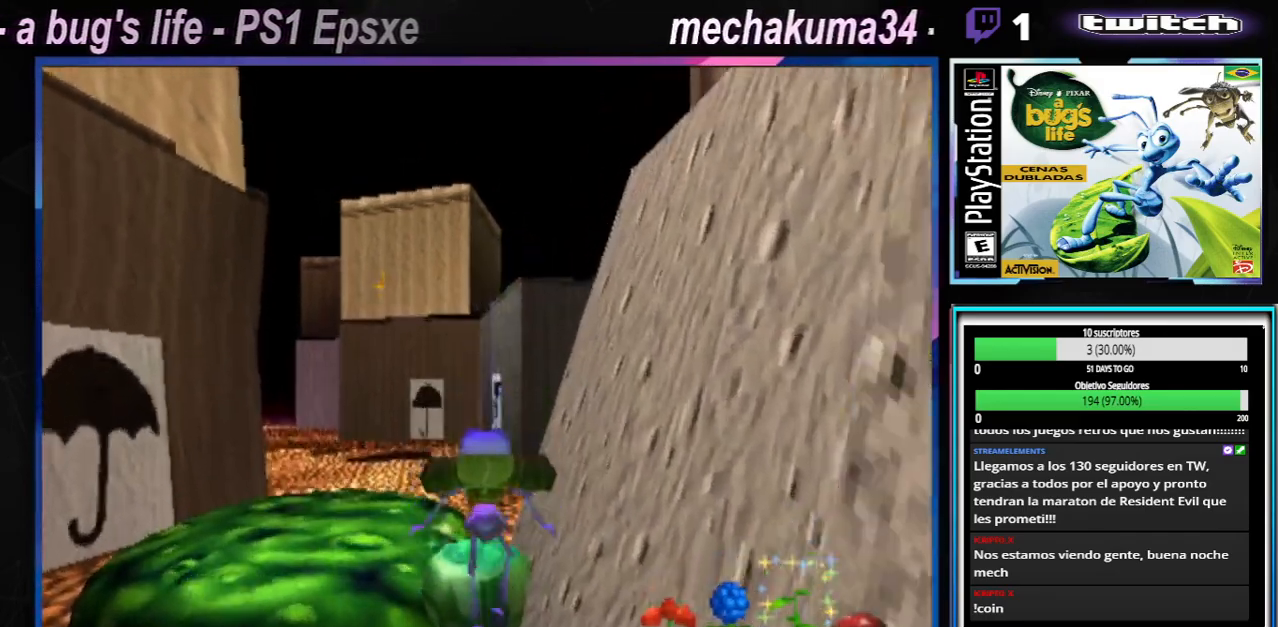
{"buttons": [], "left_stick": "center", "right_stick": "center", "events": []}
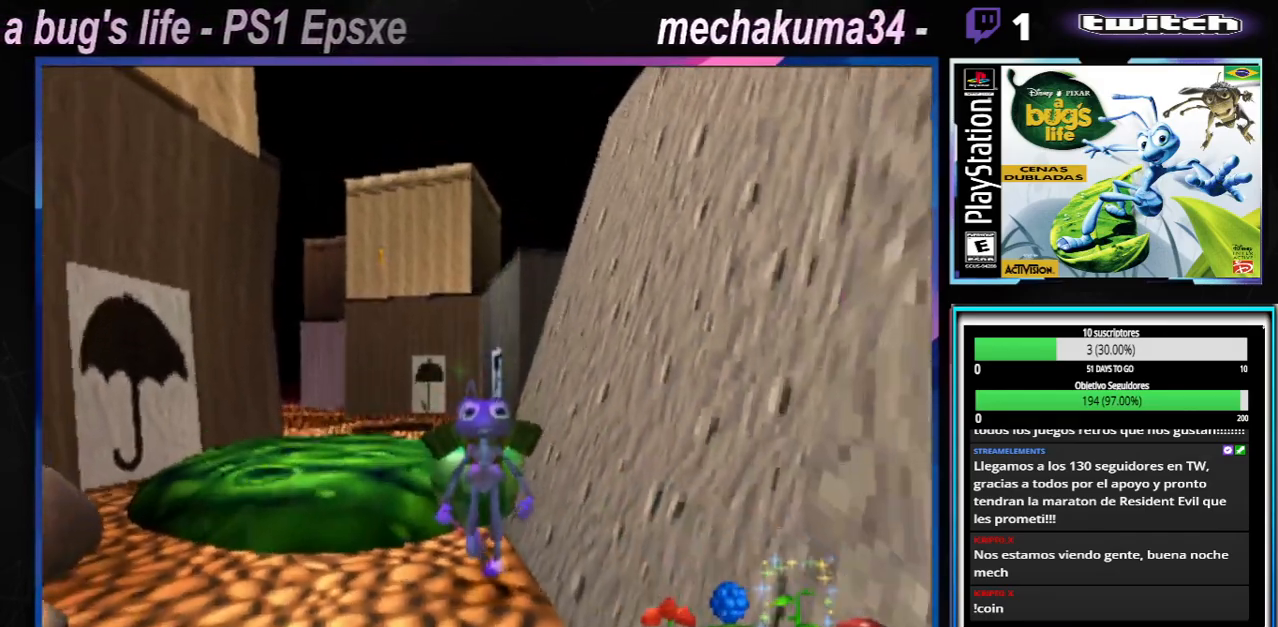
{"buttons": ["A"], "left_stick": "up", "right_stick": "center"}
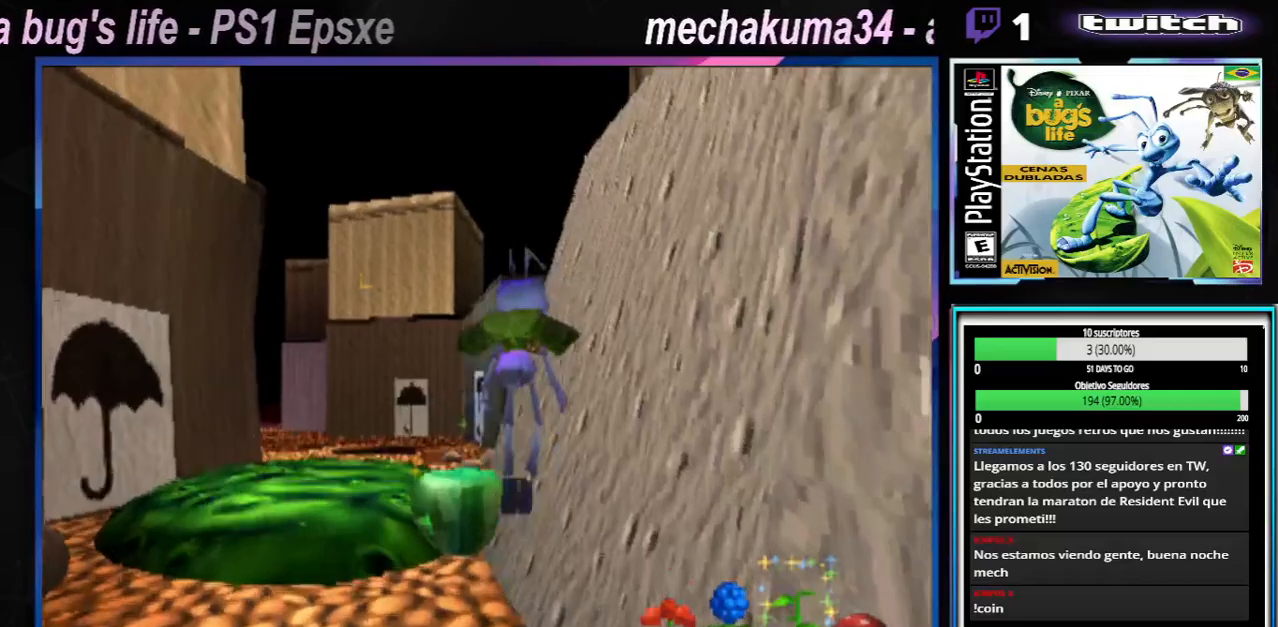
{"buttons": [], "left_stick": "center", "right_stick": "center", "events": [[117, "A", "up"], [234, "left_stick", "center"]]}
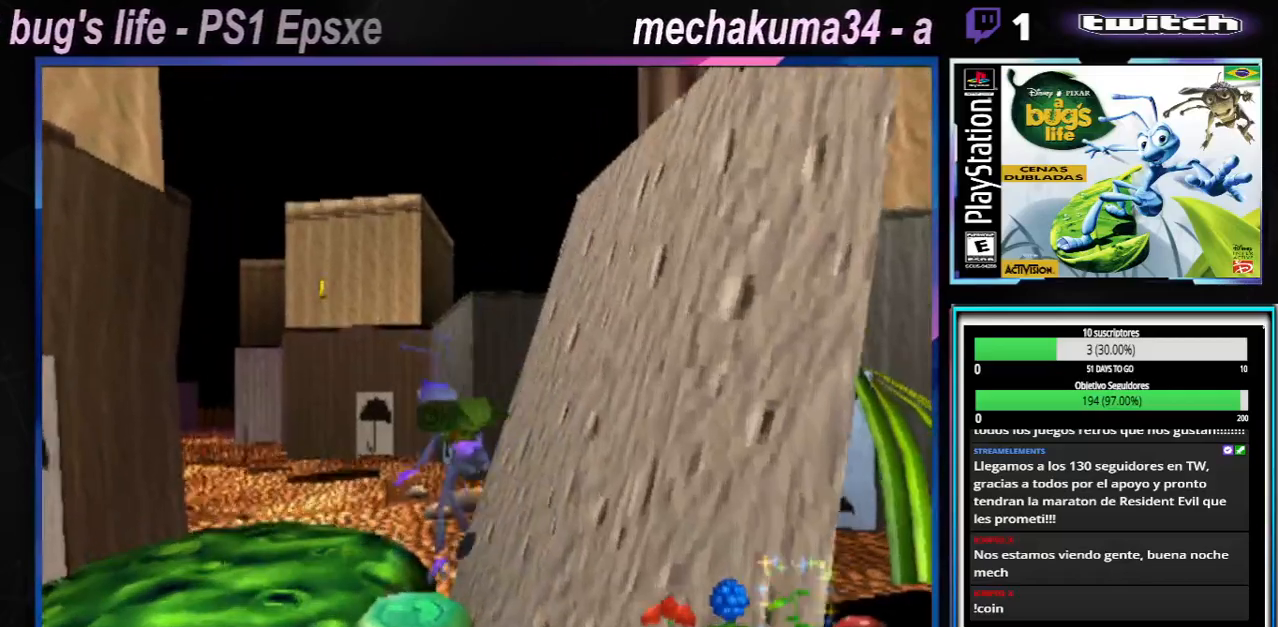
{"buttons": [], "left_stick": "down-right", "right_stick": "center", "events": [[117, "left_stick", "right"], [384, "left_stick", "down-right"]]}
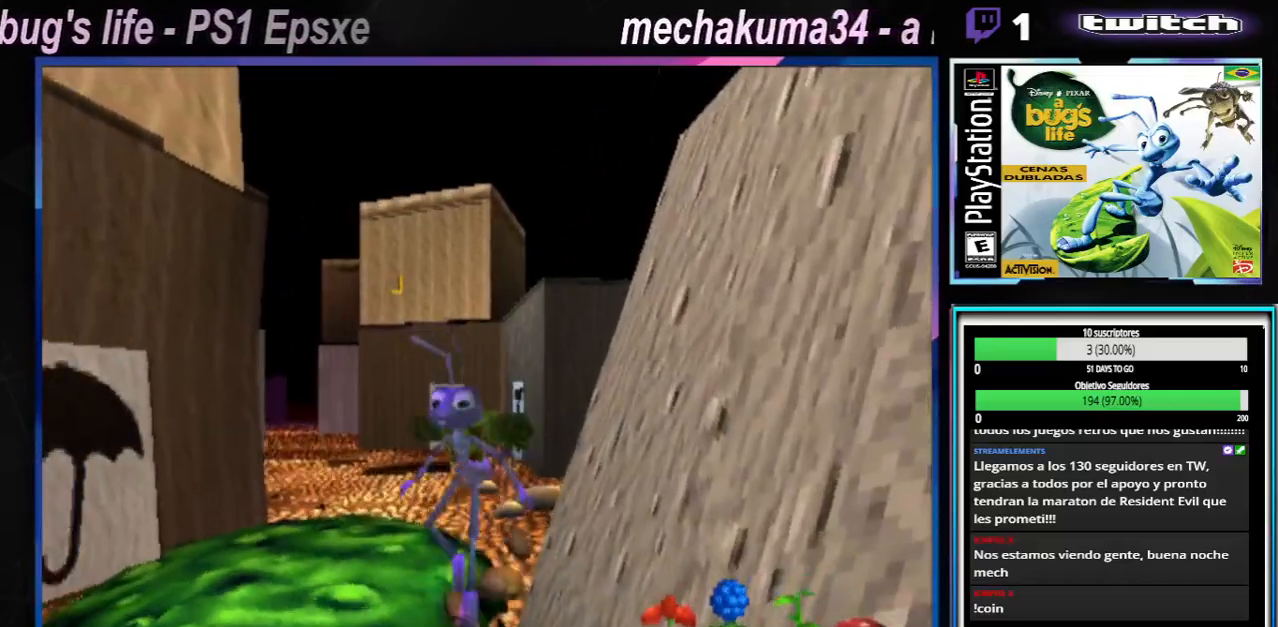
{"buttons": [], "left_stick": "down-right", "right_stick": "center", "events": []}
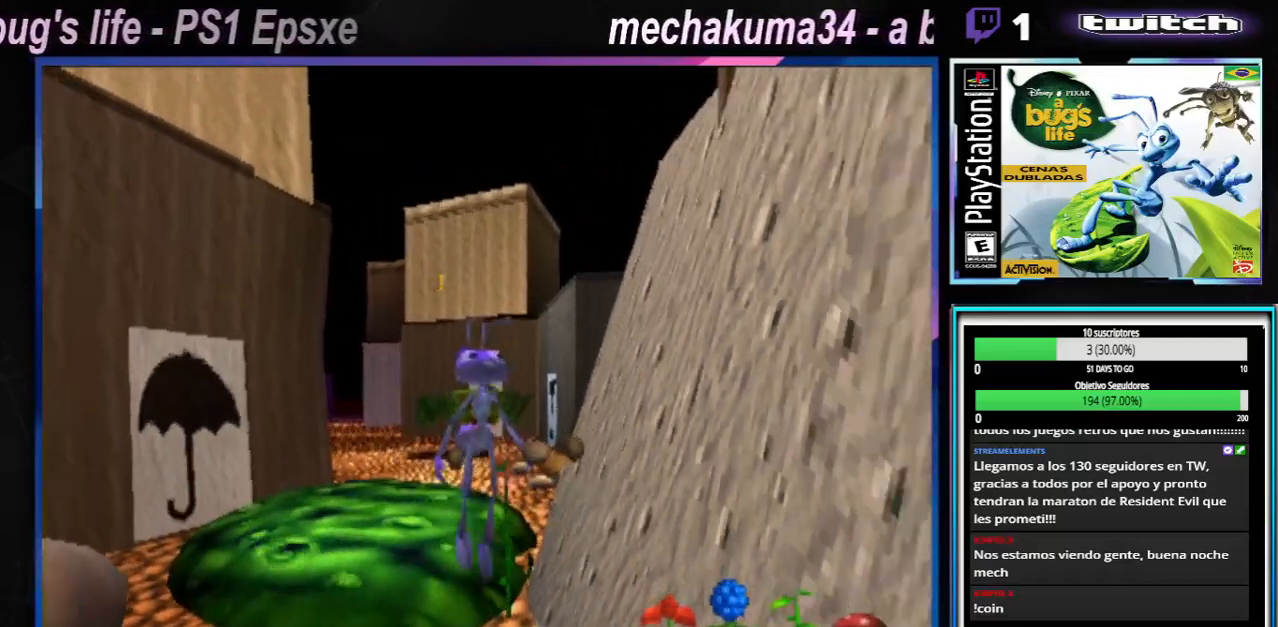
{"buttons": [], "left_stick": "right", "right_stick": "center", "events": [[150, "left_stick", "center"], [467, "left_stick", "right"]]}
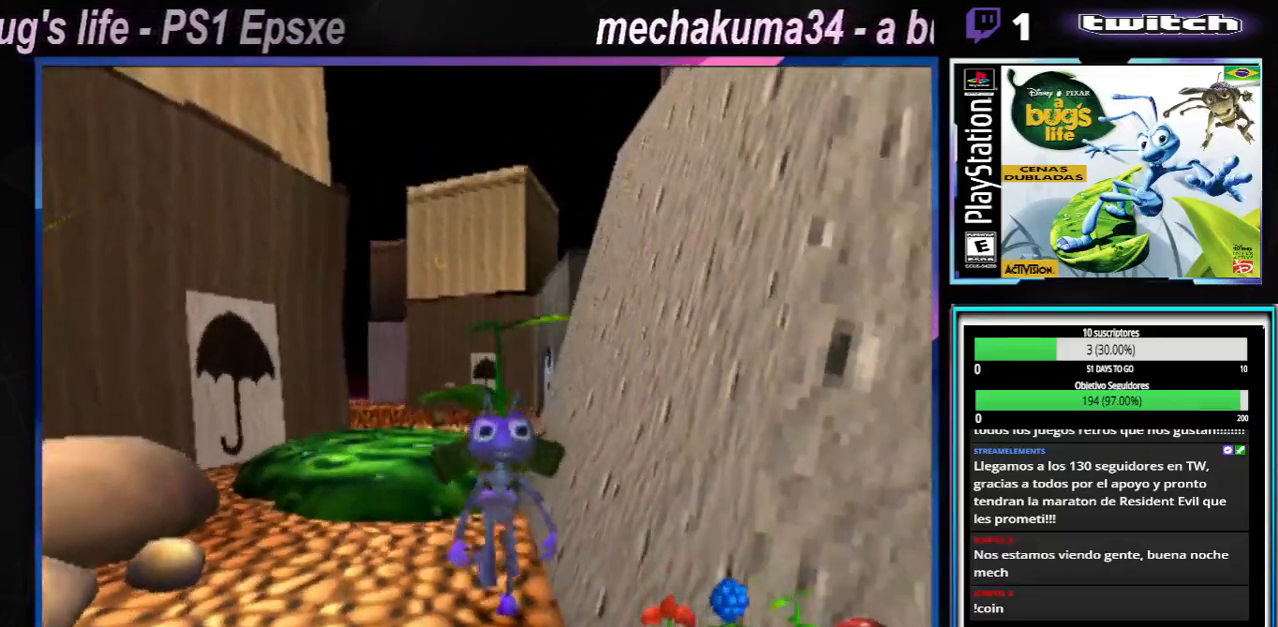
{"buttons": ["A"], "left_stick": "right", "right_stick": "center", "events": [[484, "A", "down"]]}
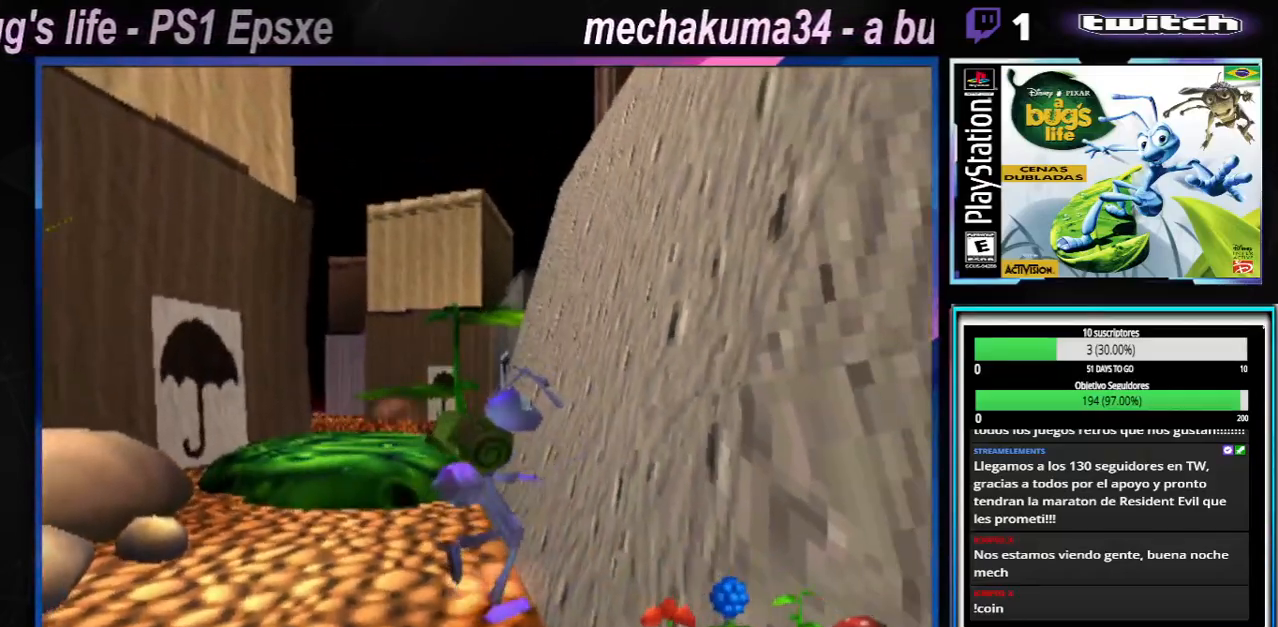
{"buttons": ["A"], "left_stick": "right", "right_stick": "center"}
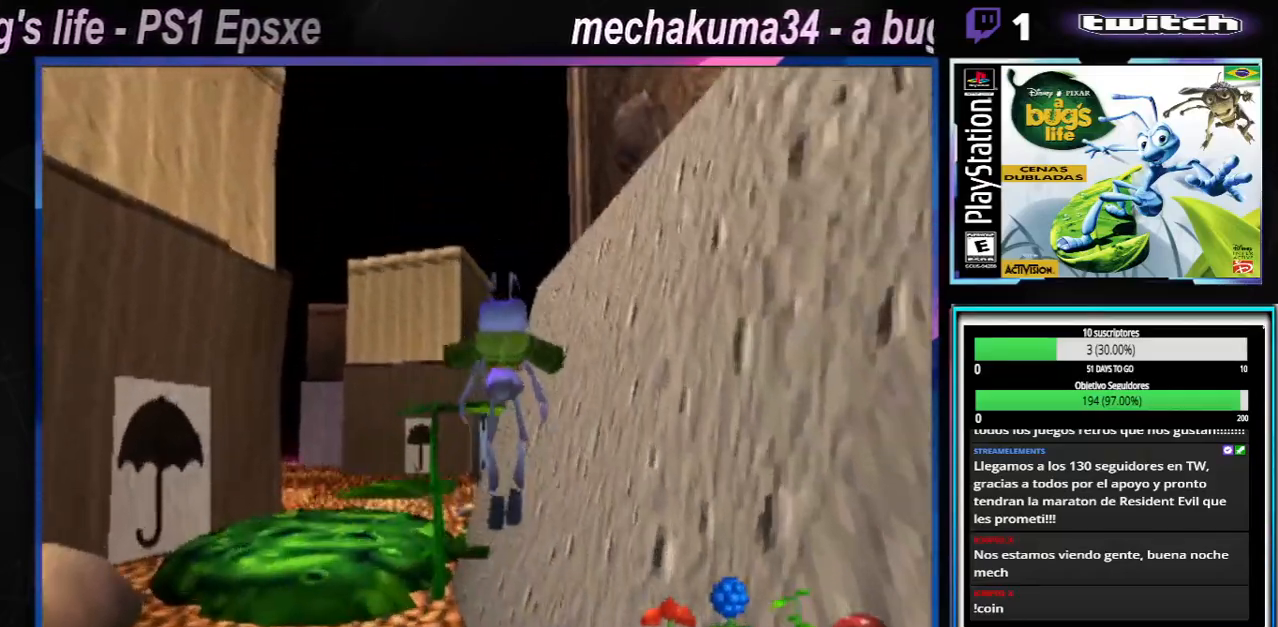
{"buttons": ["A"], "left_stick": "up-right", "right_stick": "center", "events": [[50, "A", "up"], [467, "A", "down"], [484, "left_stick", "up-right"]]}
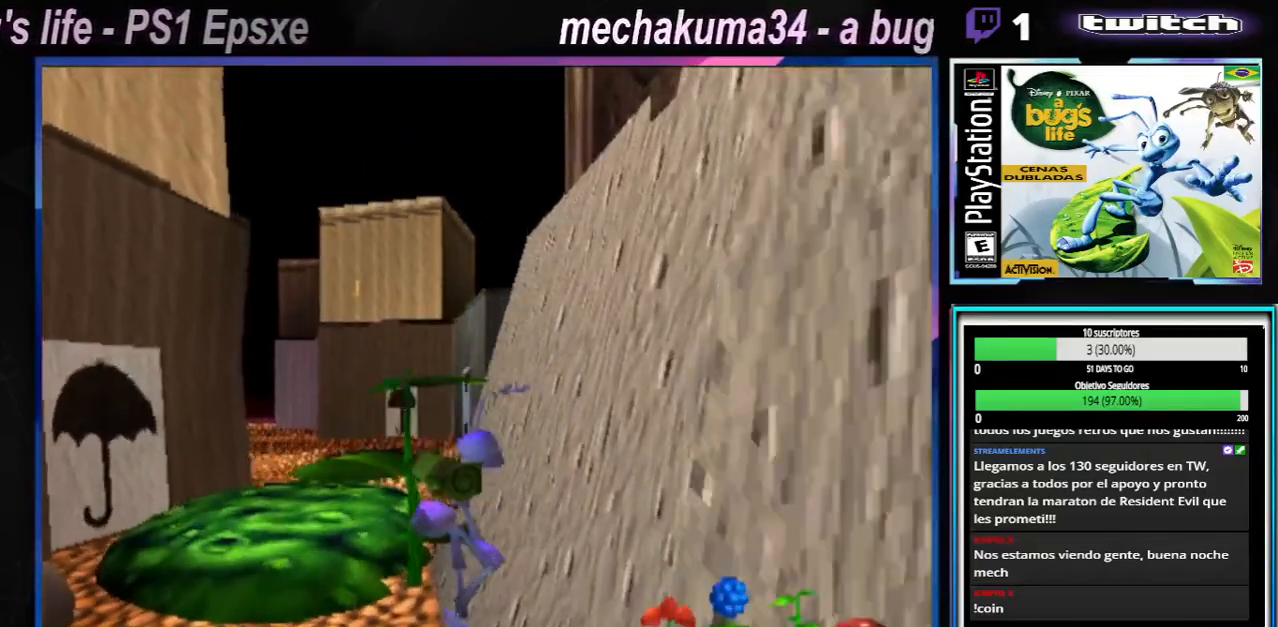
{"buttons": ["A"], "left_stick": "right", "right_stick": "center"}
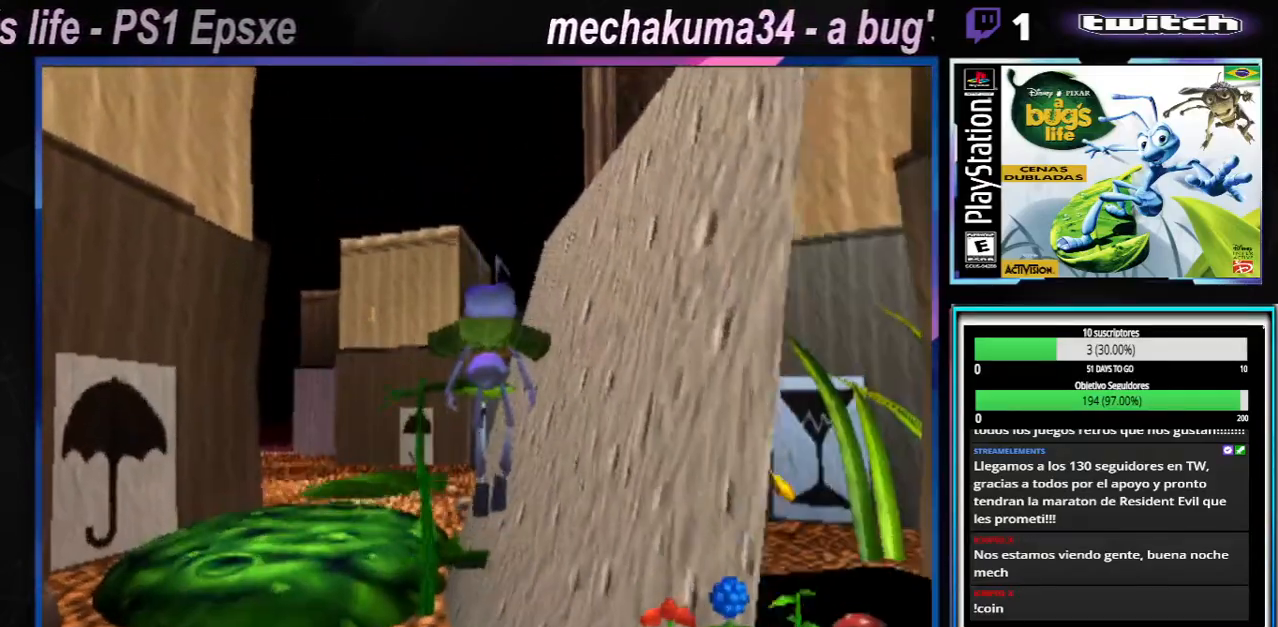
{"buttons": [], "left_stick": "right", "right_stick": "center", "events": [[384, "A", "up"]]}
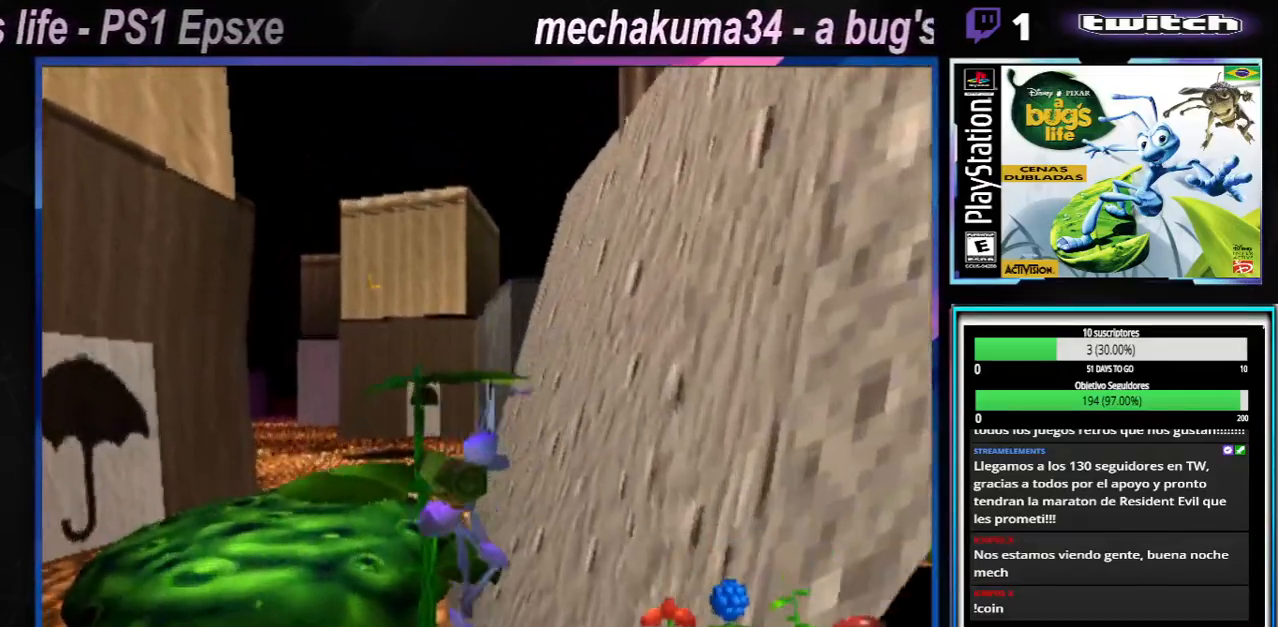
{"buttons": ["A"], "left_stick": "right", "right_stick": "center", "events": [[117, "A", "down"], [350, "left_stick", "up-right"], [500, "left_stick", "right"]]}
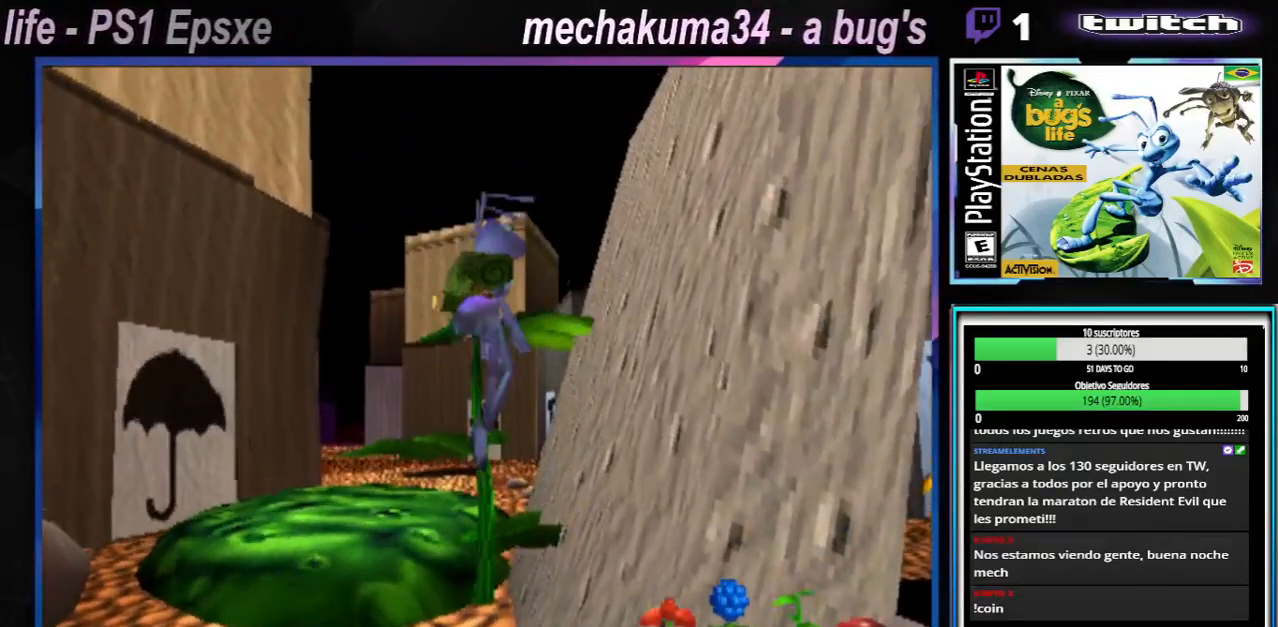
{"buttons": [], "left_stick": "right", "right_stick": "center", "events": [[451, "A", "up"]]}
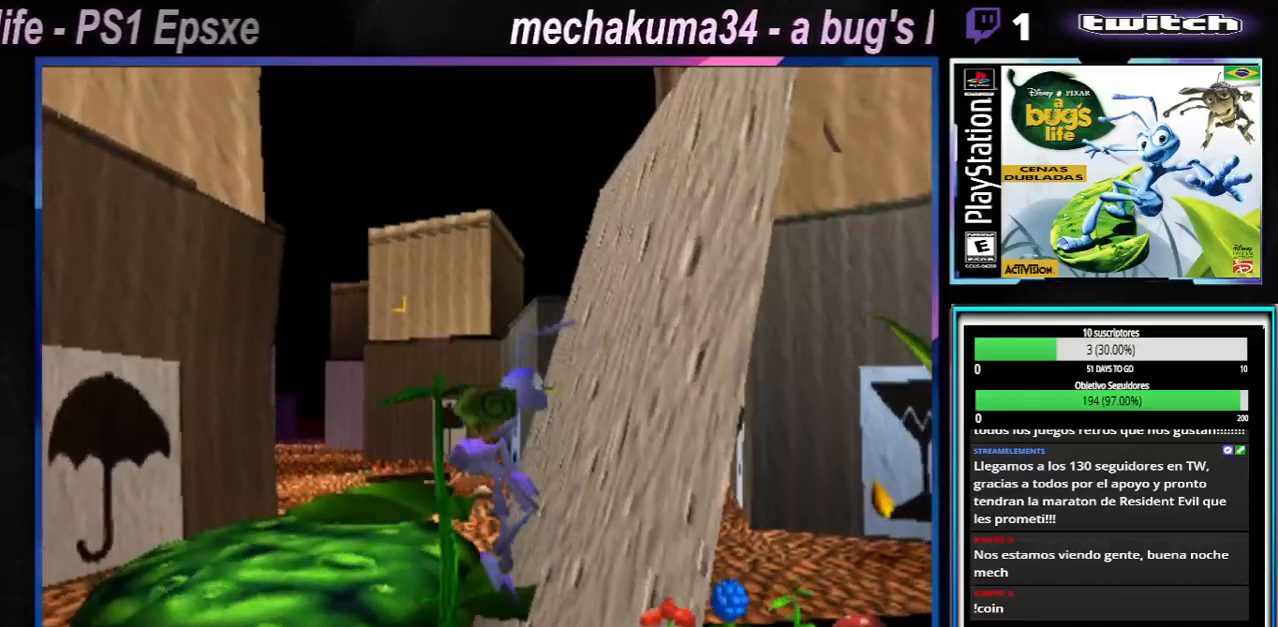
{"buttons": ["A"], "left_stick": "right", "right_stick": "center", "events": [[217, "A", "down"]]}
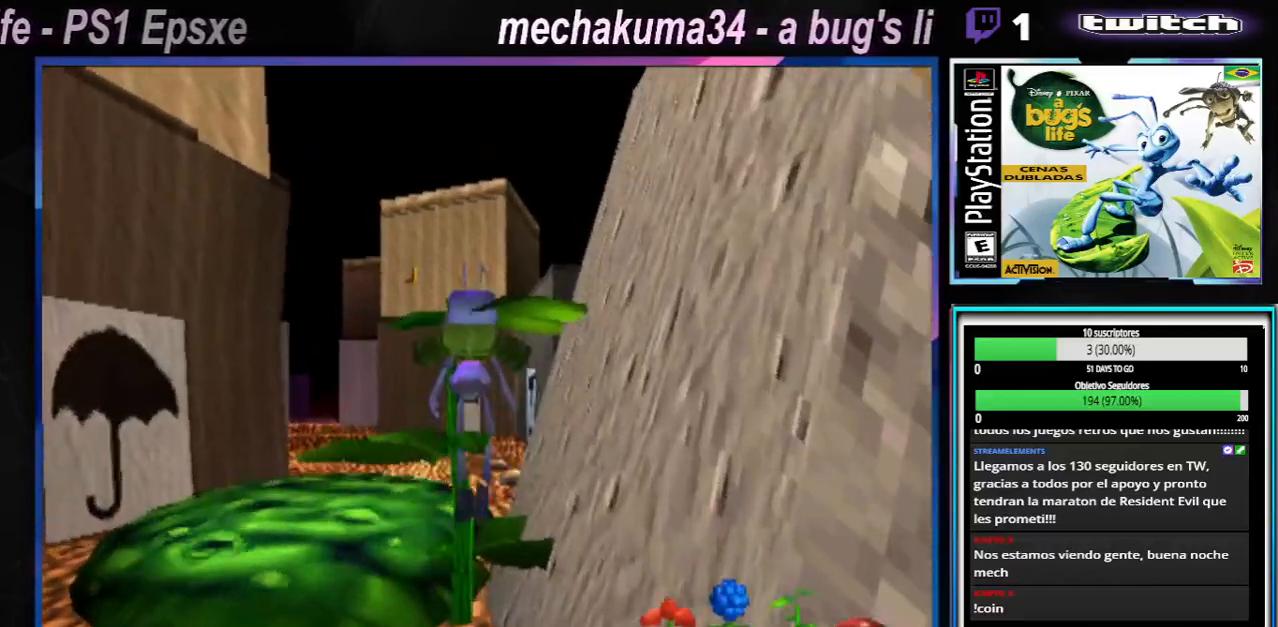
{"buttons": [], "left_stick": "center", "right_stick": "center", "events": [[234, "left_stick", "center"], [317, "A", "up"]]}
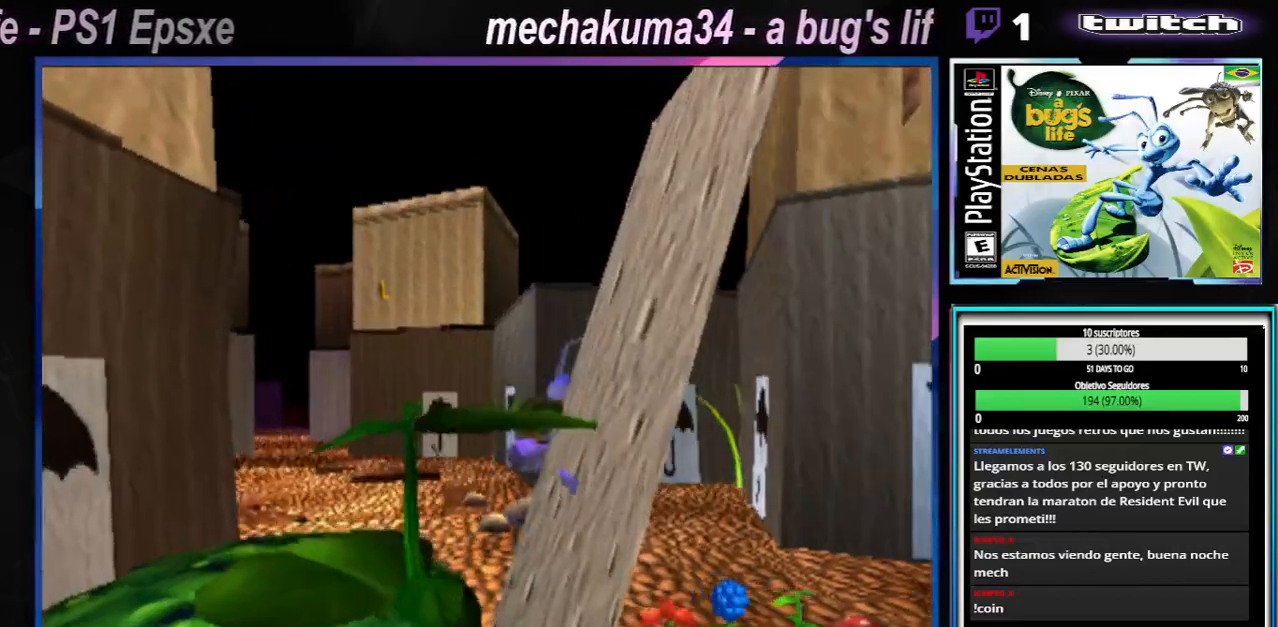
{"buttons": [], "left_stick": "center", "right_stick": "center", "events": [[50, "left_stick", "down-right"], [117, "left_stick", "center"]]}
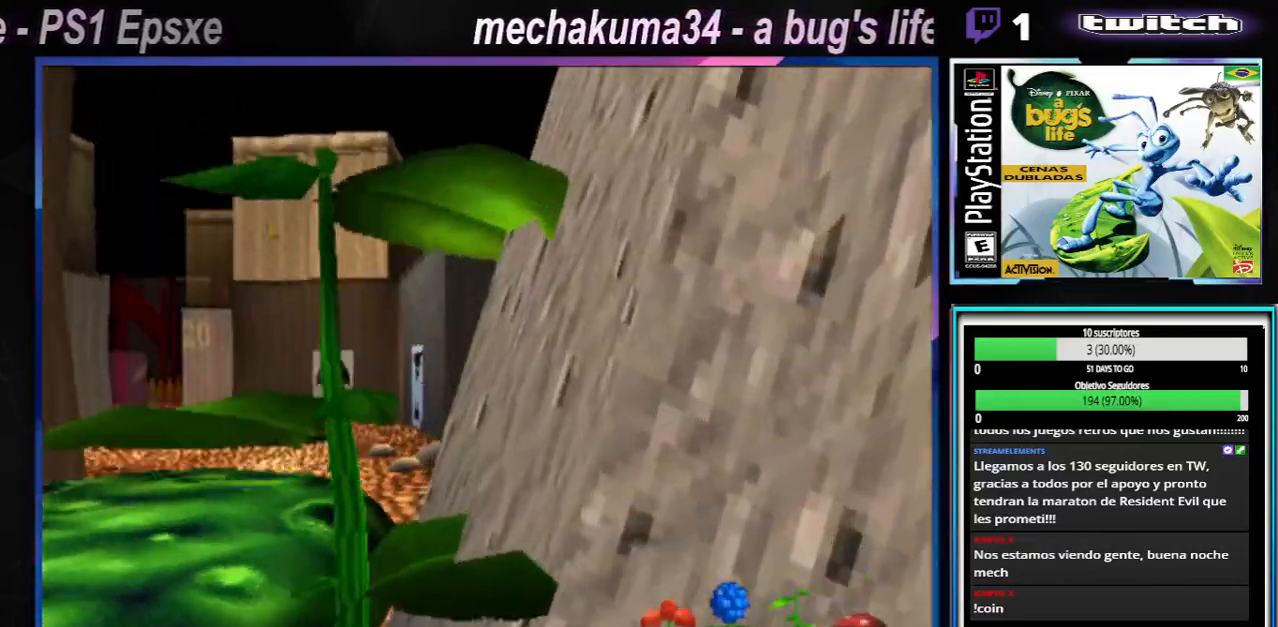
{"buttons": [], "left_stick": "up-right", "right_stick": "center", "events": [[267, "left_stick", "up-right"], [317, "A", "down"], [501, "A", "up"]]}
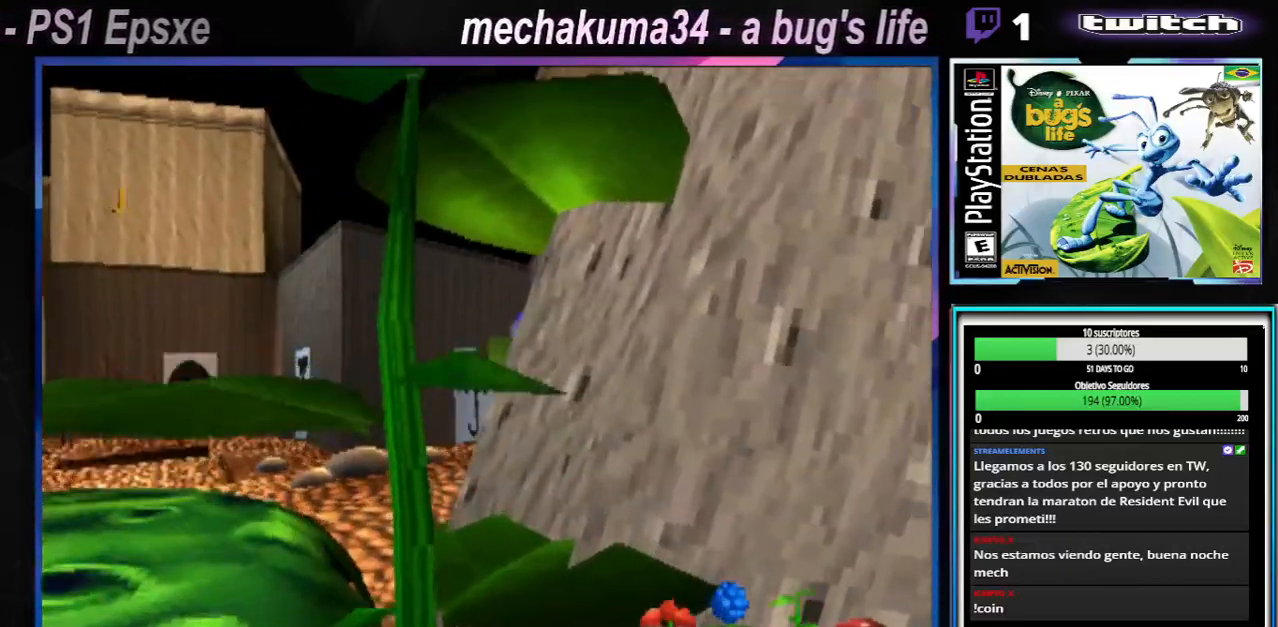
{"buttons": ["X"], "left_stick": "up-left", "right_stick": "center", "events": [[67, "left_stick", "center"], [150, "left_stick", "up-left"], [417, "X", "down"]]}
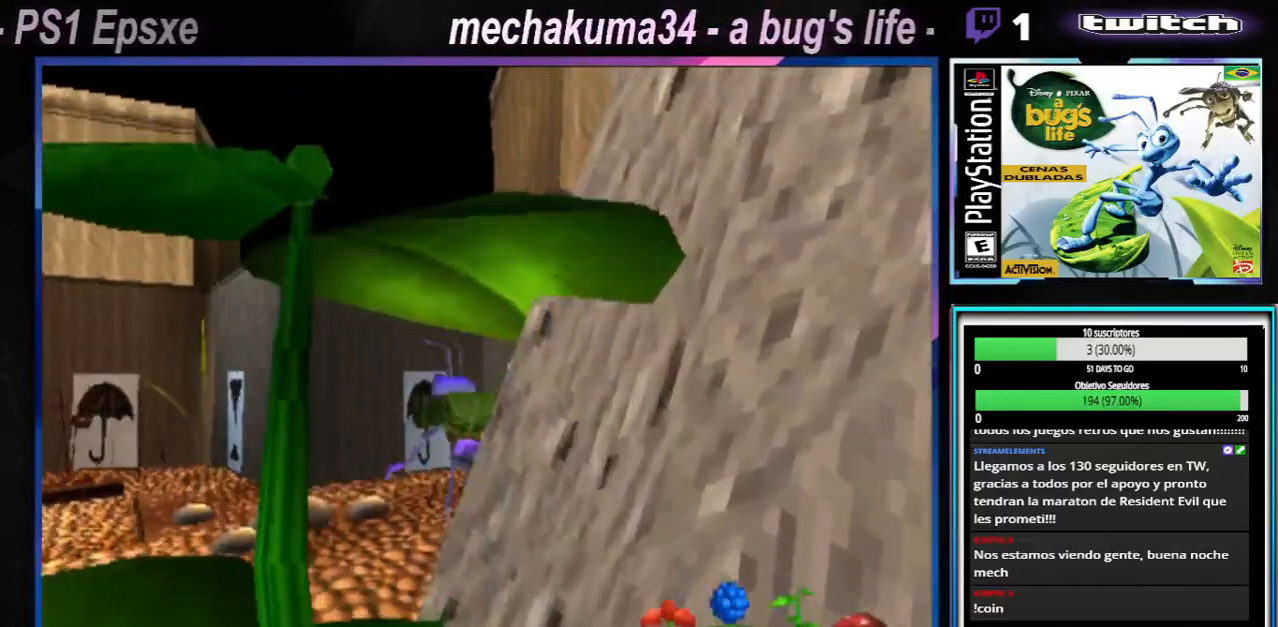
{"buttons": [], "left_stick": "right", "right_stick": "center", "events": [[50, "X", "up"], [301, "left_stick", "right"]]}
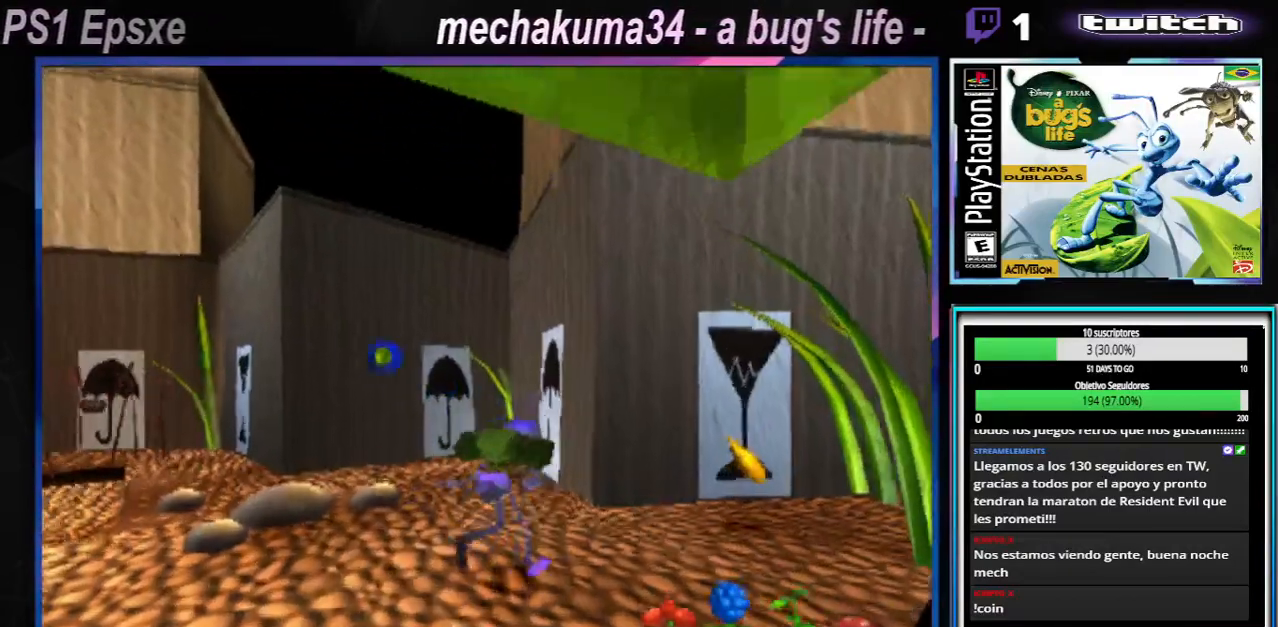
{"buttons": [], "left_stick": "right", "right_stick": "center", "events": [[133, "left_stick", "down-right"], [283, "X", "down"], [317, "left_stick", "right"], [434, "X", "up"]]}
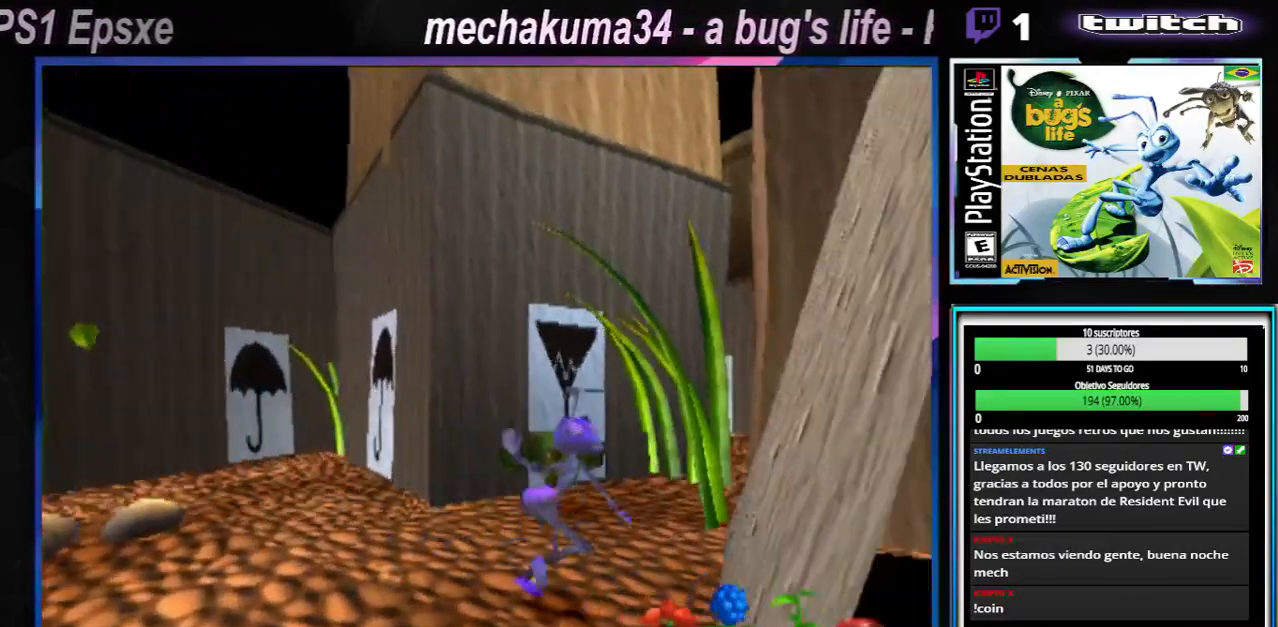
{"buttons": ["X"], "left_stick": "up-left", "right_stick": "center", "events": [[34, "X", "down"], [34, "left_stick", "up-right"], [150, "X", "up"], [234, "left_stick", "up-left"], [251, "X", "down"], [384, "X", "up"], [484, "X", "down"]]}
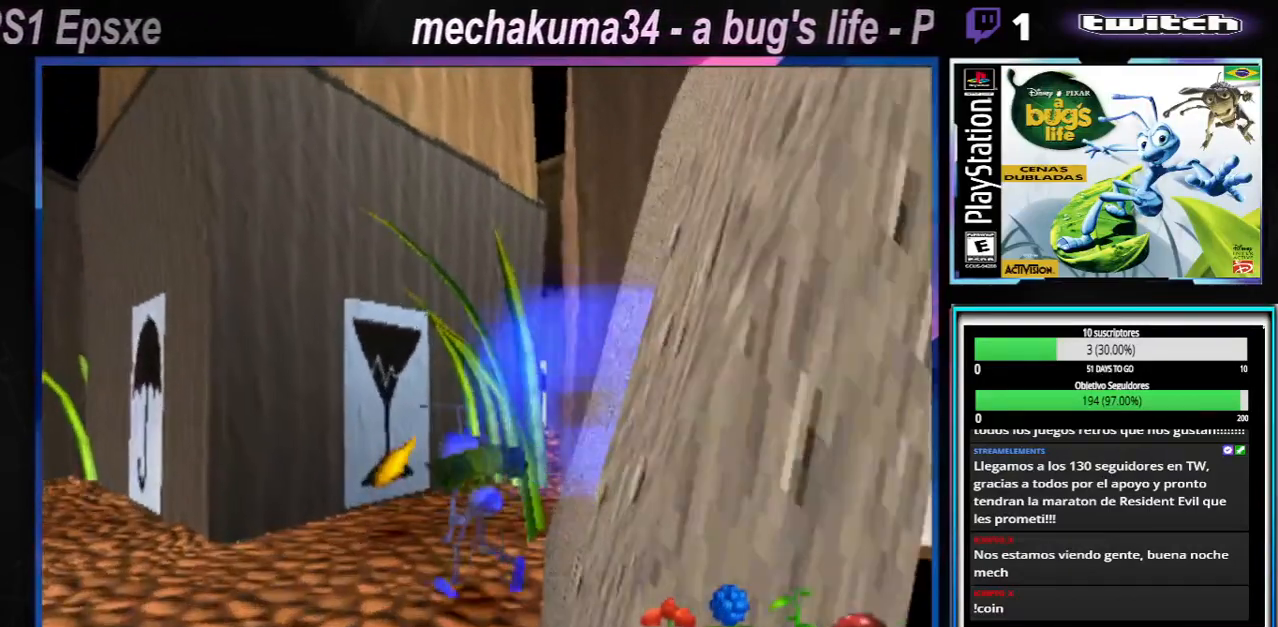
{"buttons": ["X"], "left_stick": "right", "right_stick": "center", "events": [[117, "X", "up"], [233, "X", "down"], [233, "left_stick", "right"], [417, "X", "up"], [484, "X", "down"]]}
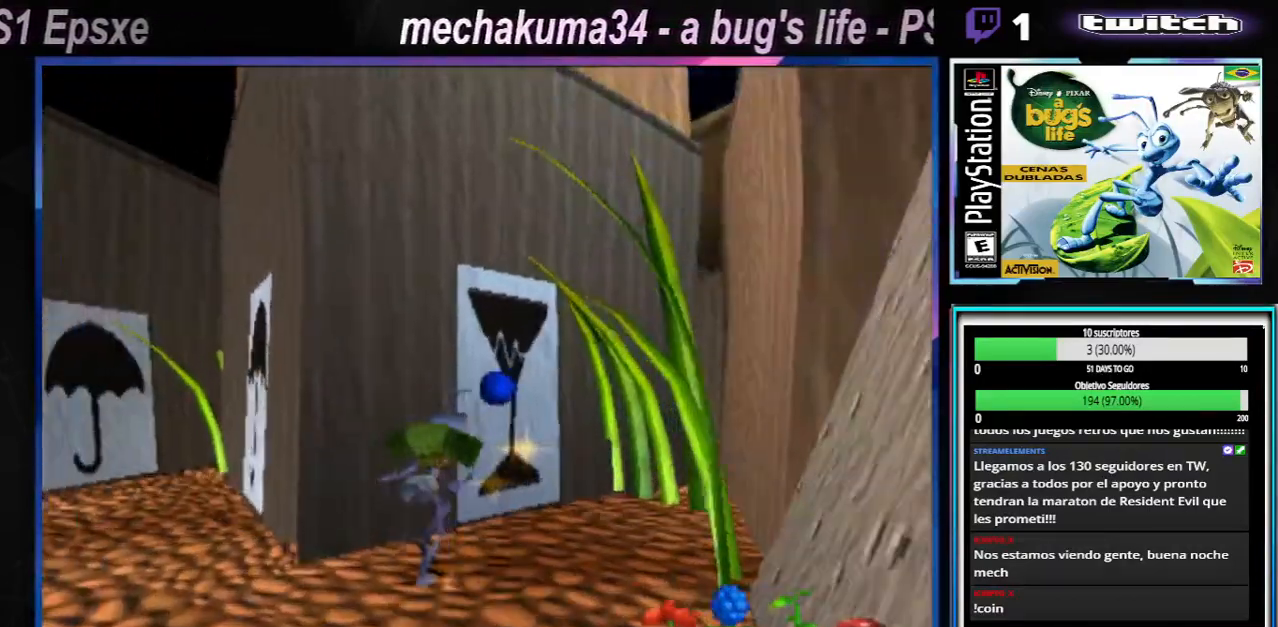
{"buttons": [], "left_stick": "left", "right_stick": "center", "events": [[84, "left_stick", "center"], [134, "X", "up"], [150, "left_stick", "left"], [267, "X", "down"], [401, "X", "up"]]}